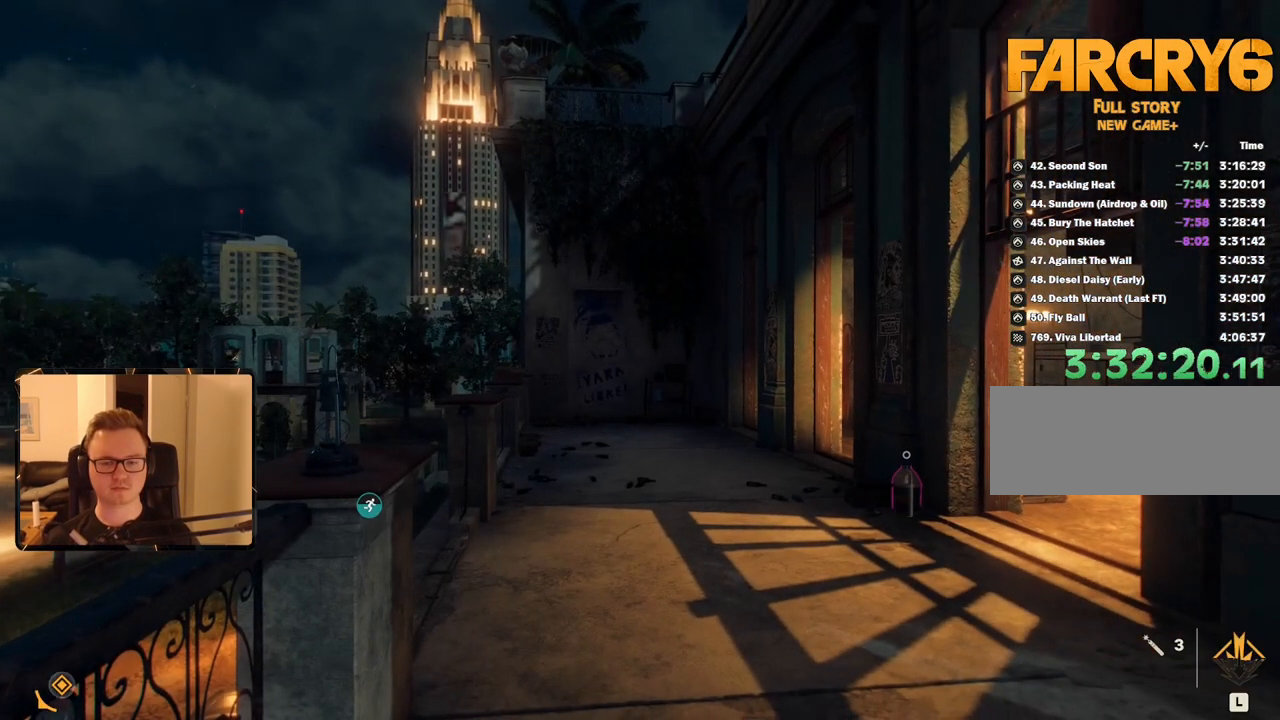
Gameplay with keyboard and mouse; each line is a JSON object with the keys and mouse buttons held at the frame after it. "events" lists presses ("down") and releases ("up") of "1", "2", "3", "4", "5", "6", "7", "8", "9", "a", "alt", "b", "c", "caps_lock", "ctrl", "d", "e", "escape", "f", "g", "h", "m", "n", "q", "r", "return", "s", "shift", "space", "t", "tab", "v", "w", "x", "y", "z", "mouse_left", "mouse_right", "mouse_mb4", "mouse_mb5", "mouse_wheel_up" and "mouse_wheel_down" between this image and that frame as [ms after this image, input, new state], when the widget could be followed in between. "mouse_left", "mouse_right", "mouse_mb4", "mouse_mb5", "mouse_wheel_up", "mouse_wheel_down" = the "left", "right", "mb4", "mb5", "wheel_up", "wheel_down" buttons of the "mouse" list. No other keys are recorded. Mouse movement is not recorded.
{"keys": [], "mouse": [], "events": []}
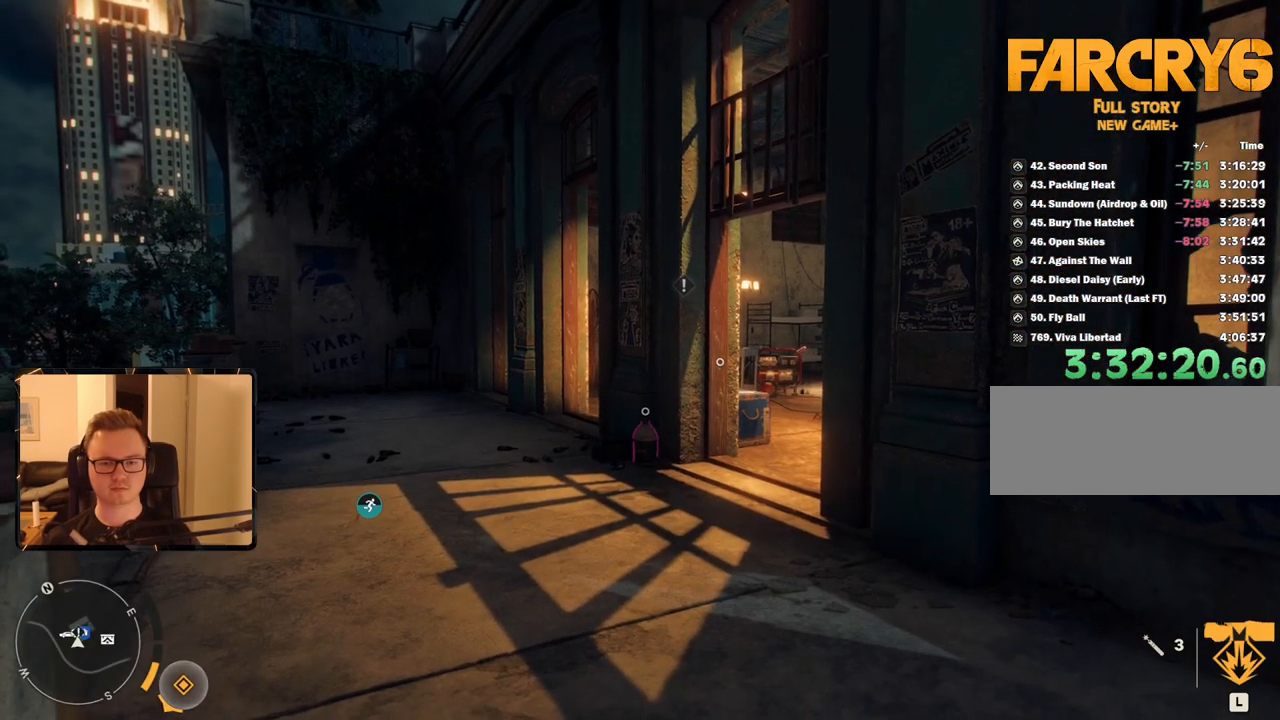
{"keys": ["w"], "mouse": [], "events": [[467, "w", "down"]]}
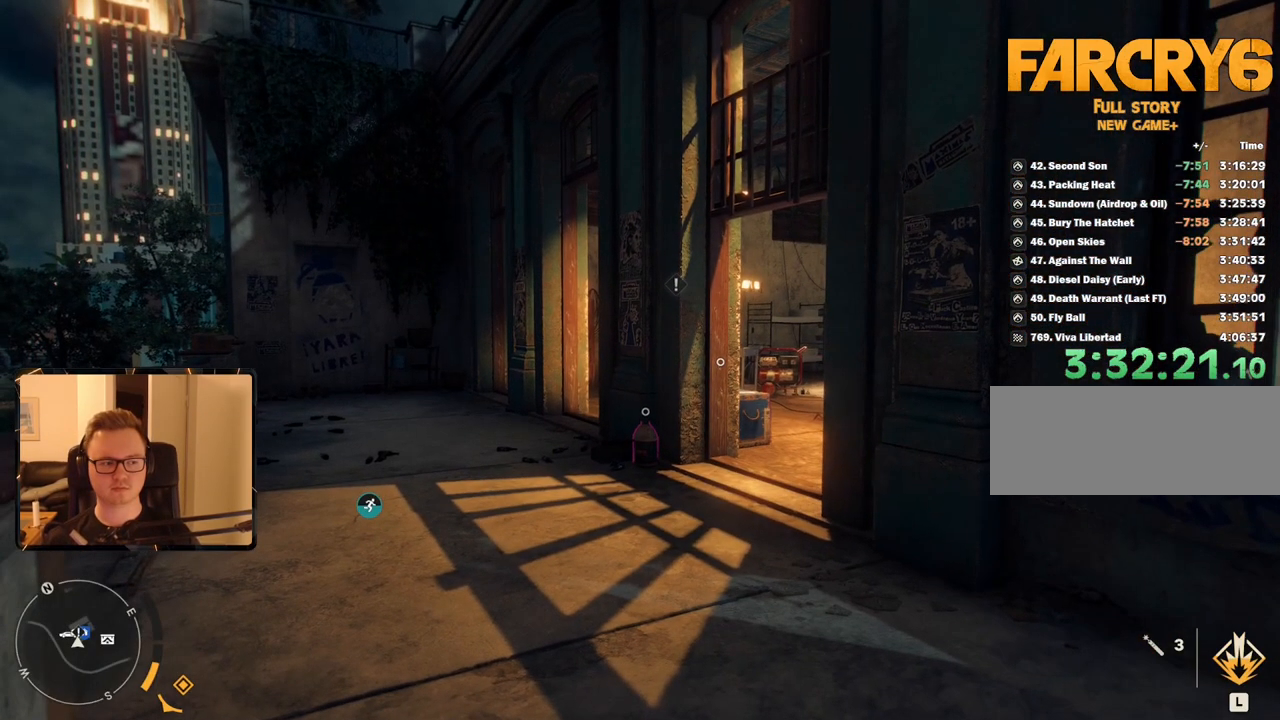
{"keys": [], "mouse": [], "events": [[100, "w", "up"]]}
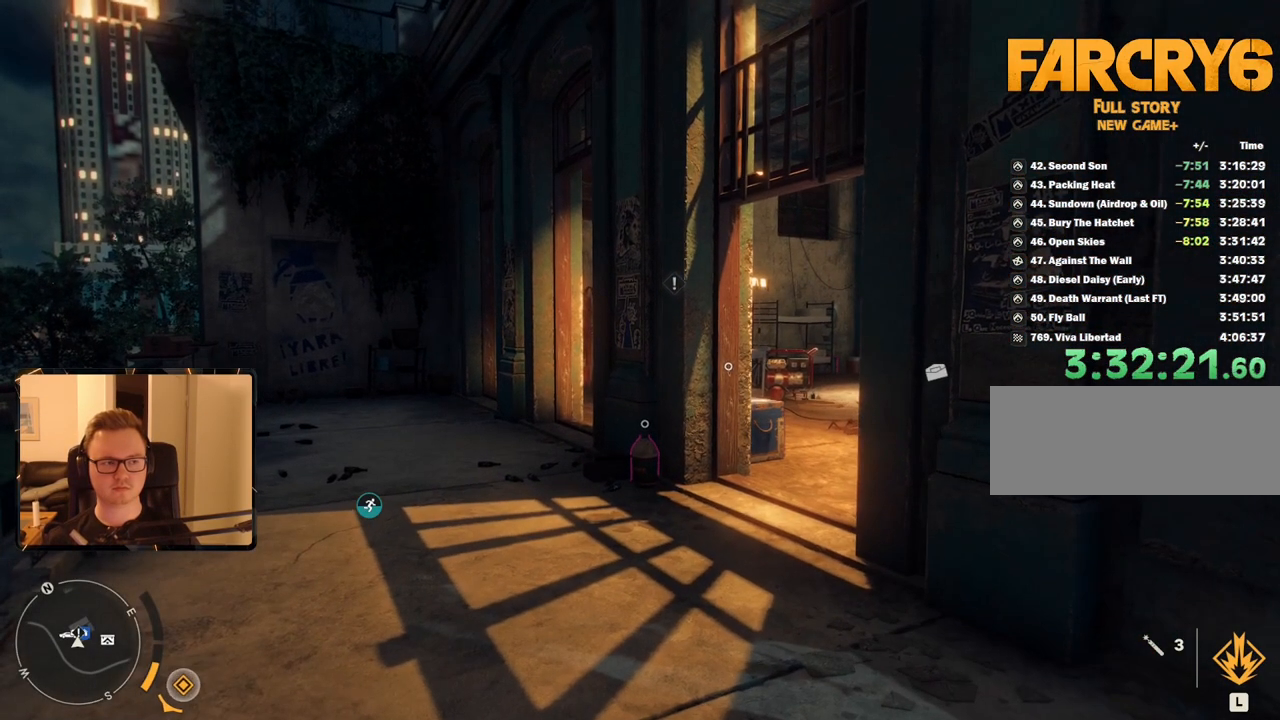
{"keys": [], "mouse": [], "events": []}
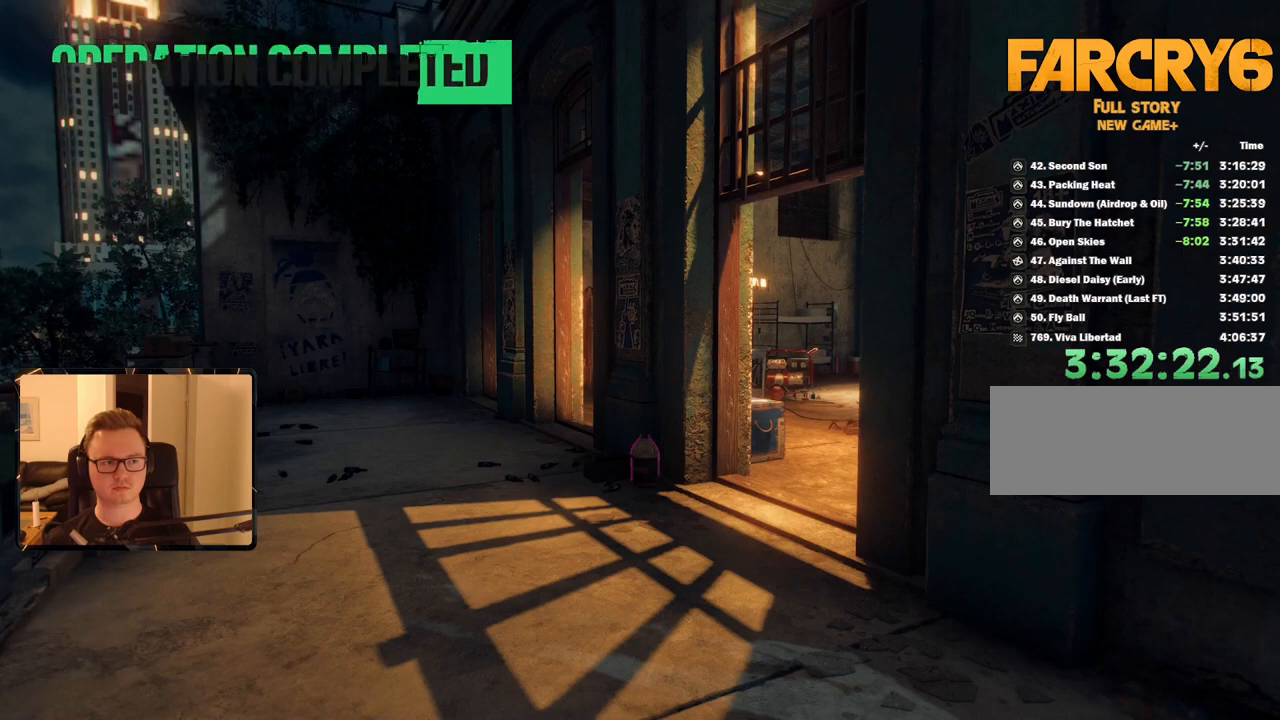
{"keys": [], "mouse": [], "events": []}
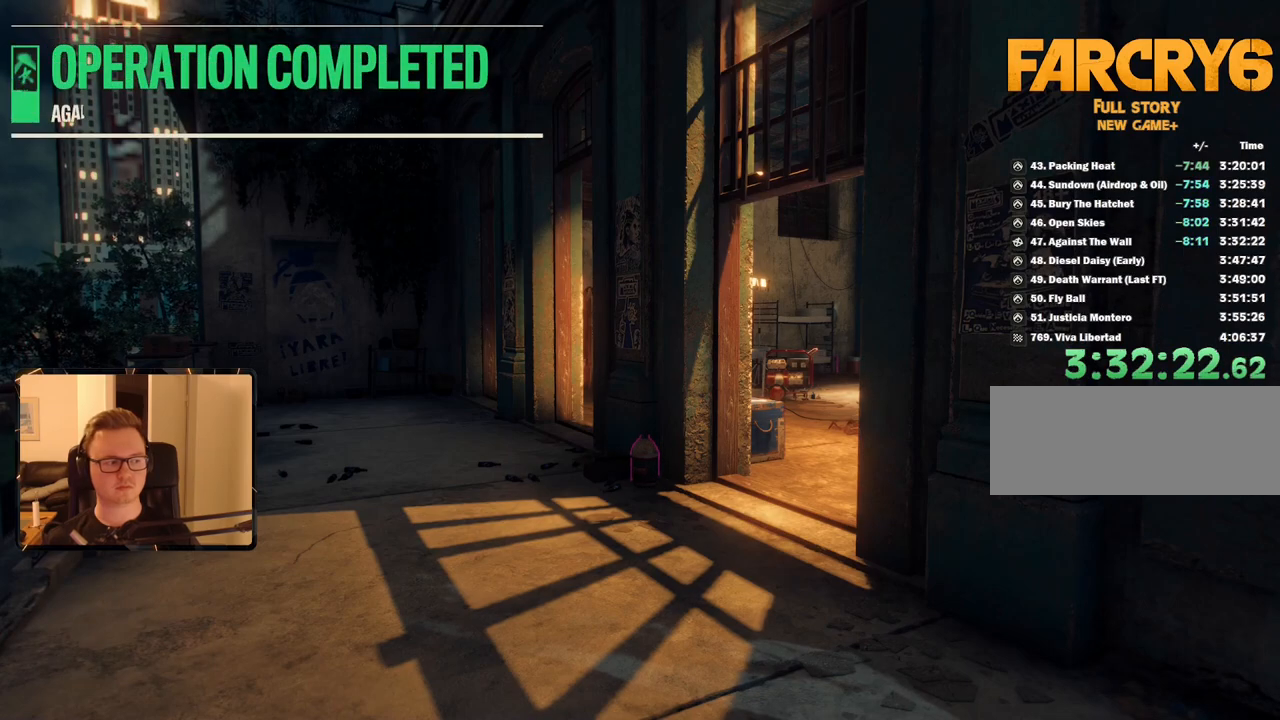
{"keys": [], "mouse": [], "events": []}
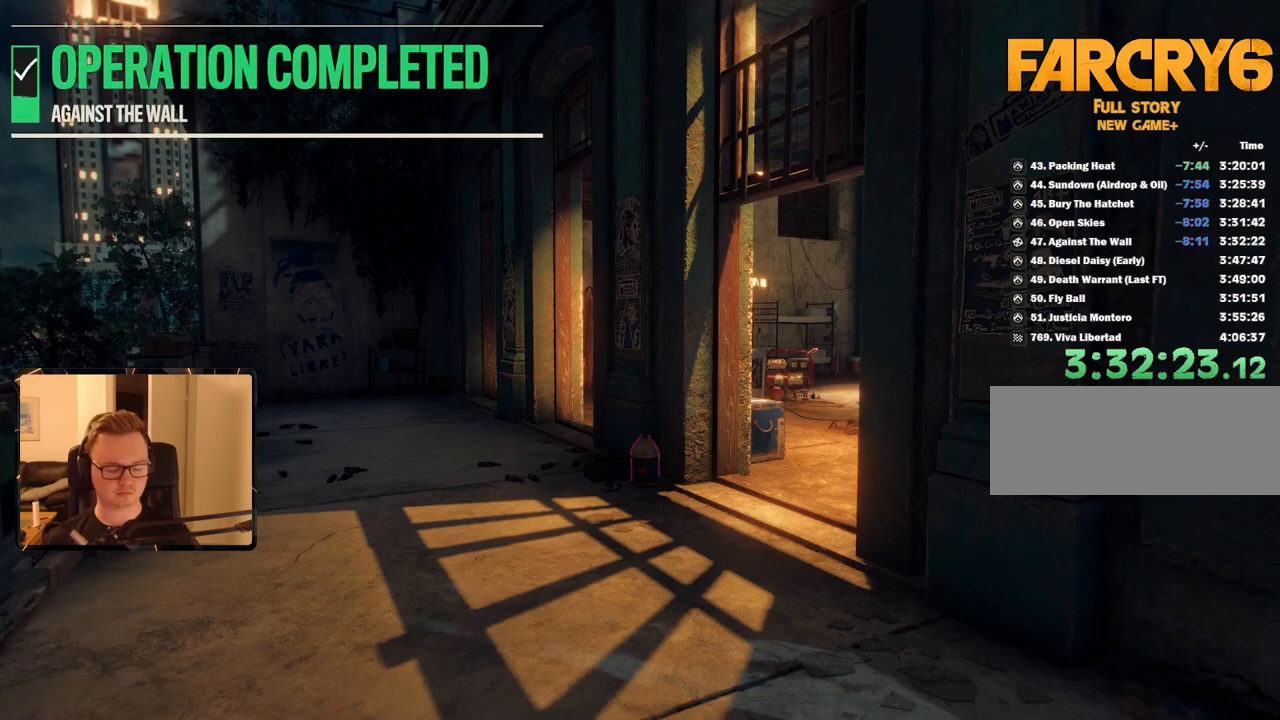
{"keys": [], "mouse": [], "events": []}
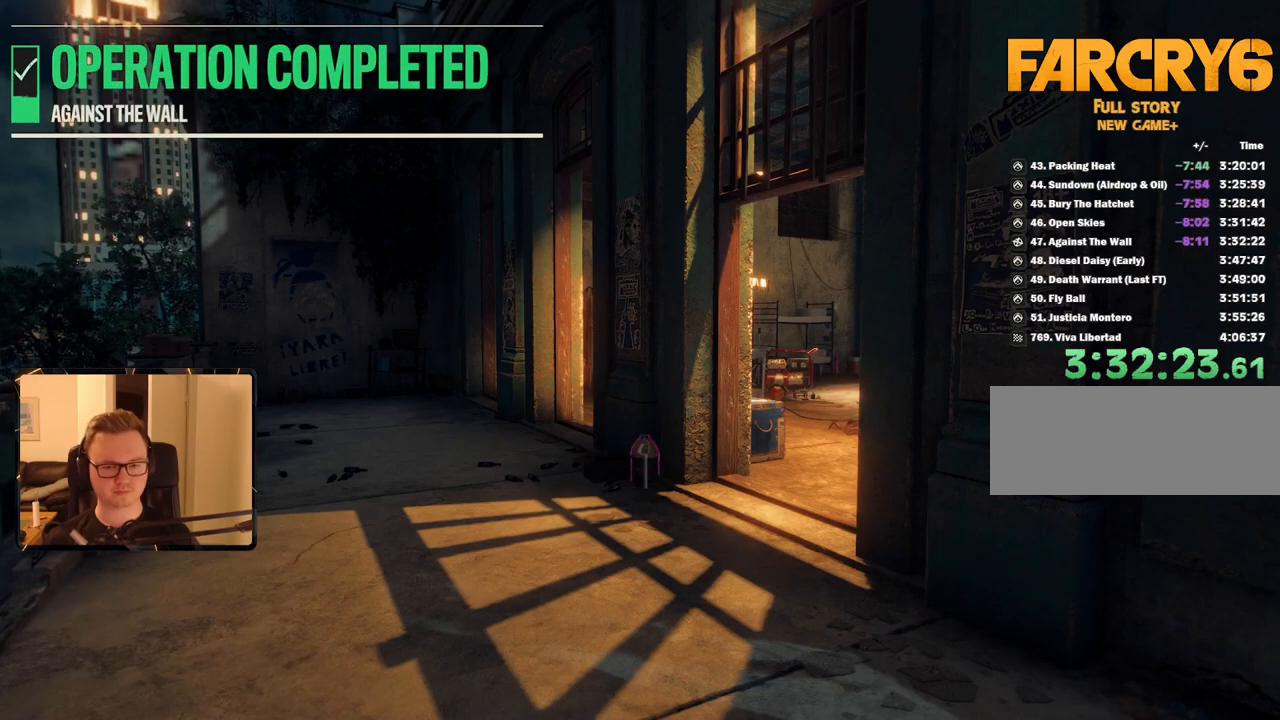
{"keys": [], "mouse": [], "events": []}
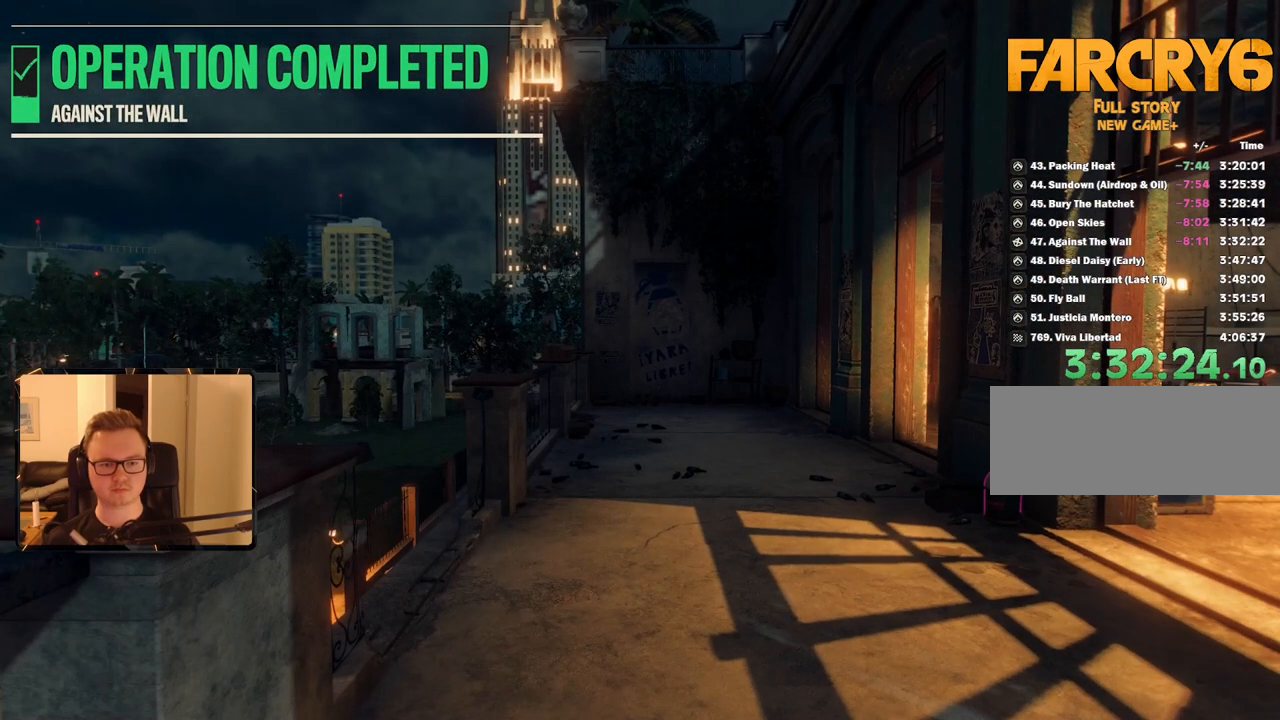
{"keys": [], "mouse": [], "events": []}
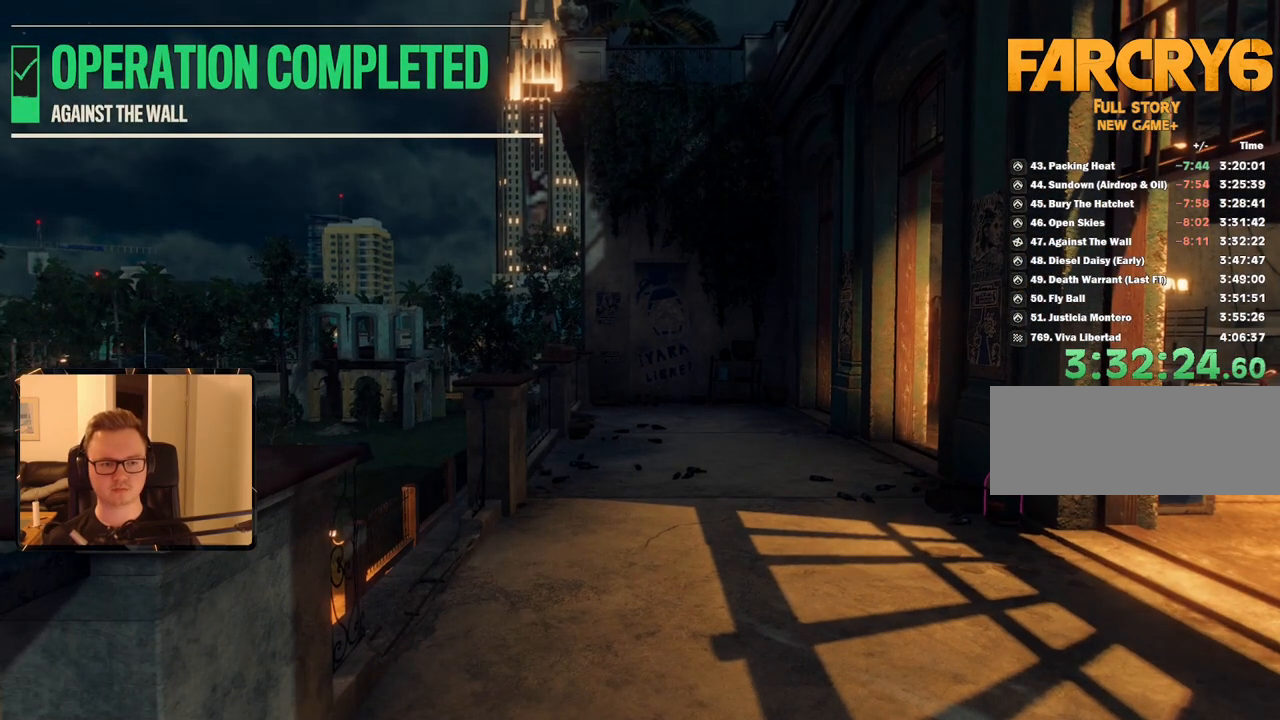
{"keys": [], "mouse": [], "events": []}
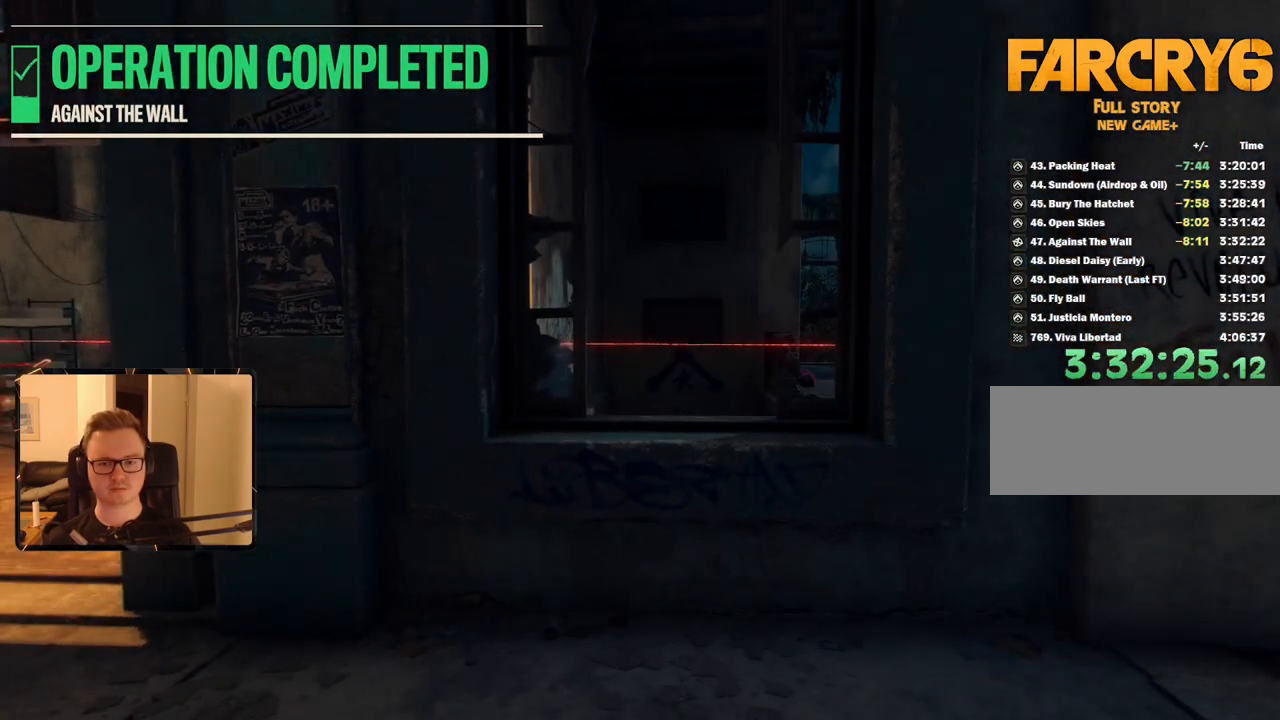
{"keys": [], "mouse": [], "events": []}
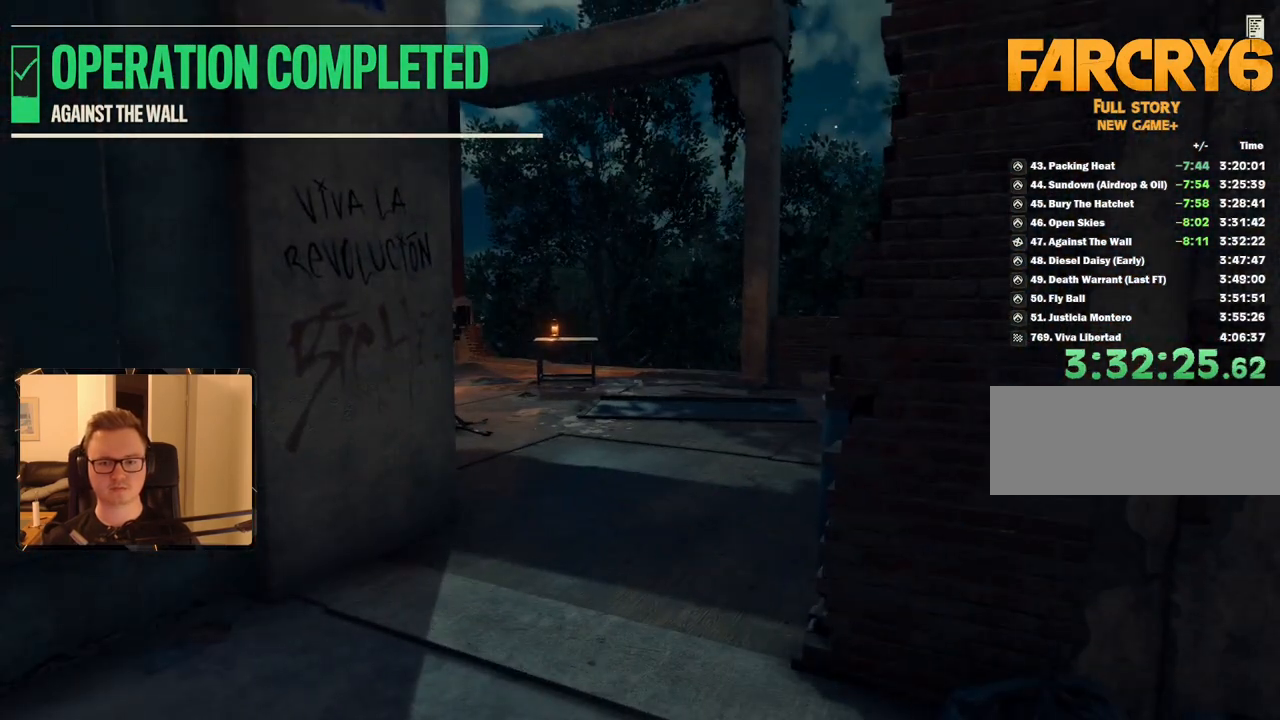
{"keys": [], "mouse": [], "events": []}
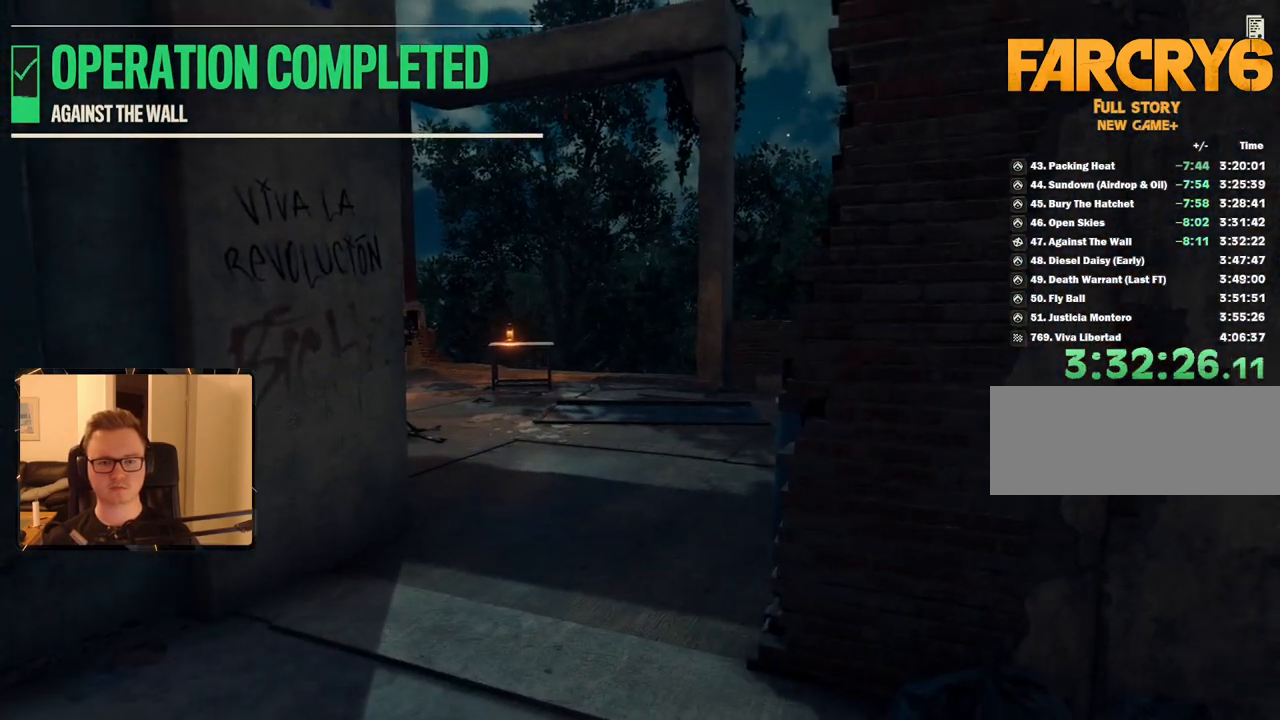
{"keys": ["escape"], "mouse": [], "events": [[17, "escape", "down"], [117, "escape", "up"], [484, "escape", "down"]]}
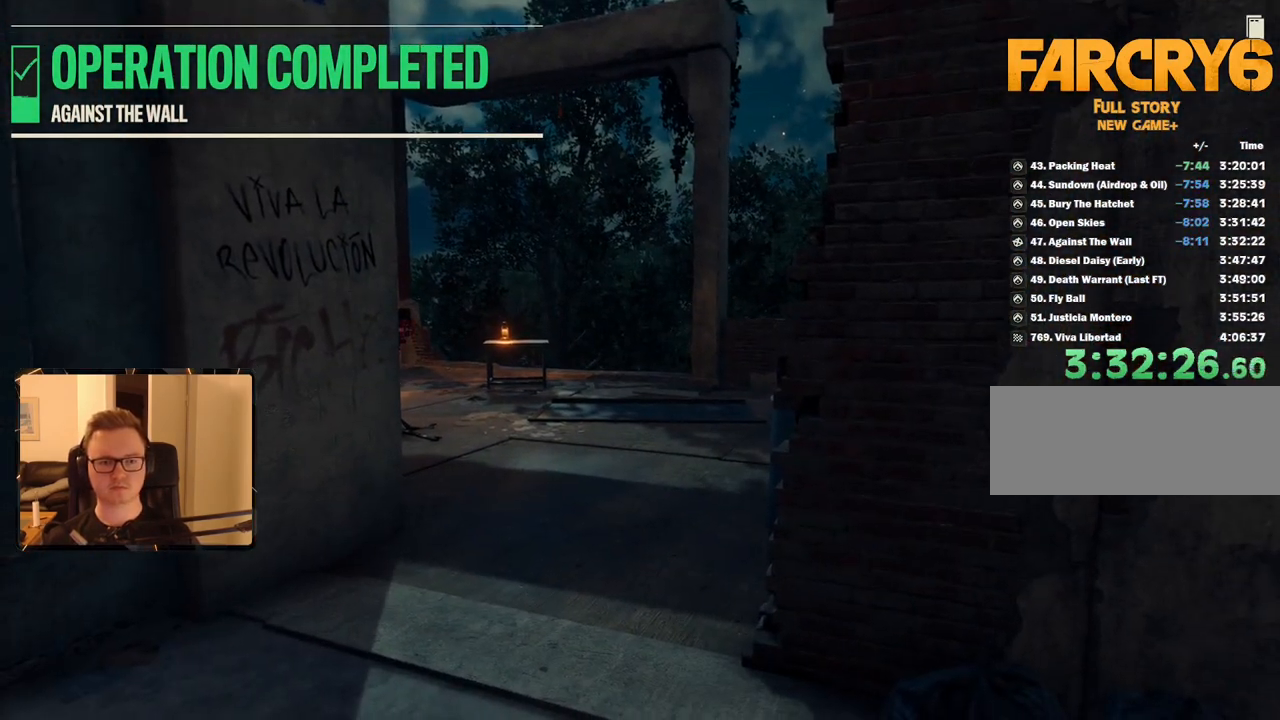
{"keys": [], "mouse": [], "events": [[67, "escape", "up"], [350, "escape", "down"], [450, "escape", "up"]]}
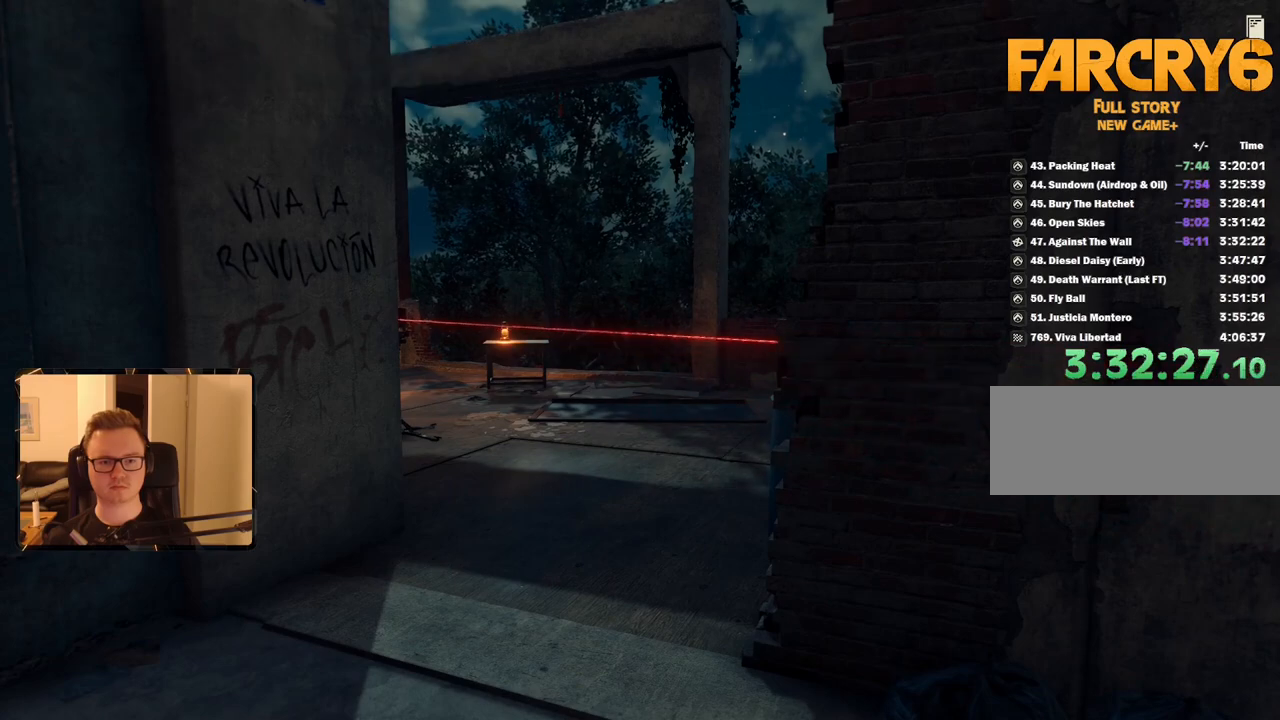
{"keys": [], "mouse": [], "events": [[184, "escape", "down"], [317, "escape", "up"]]}
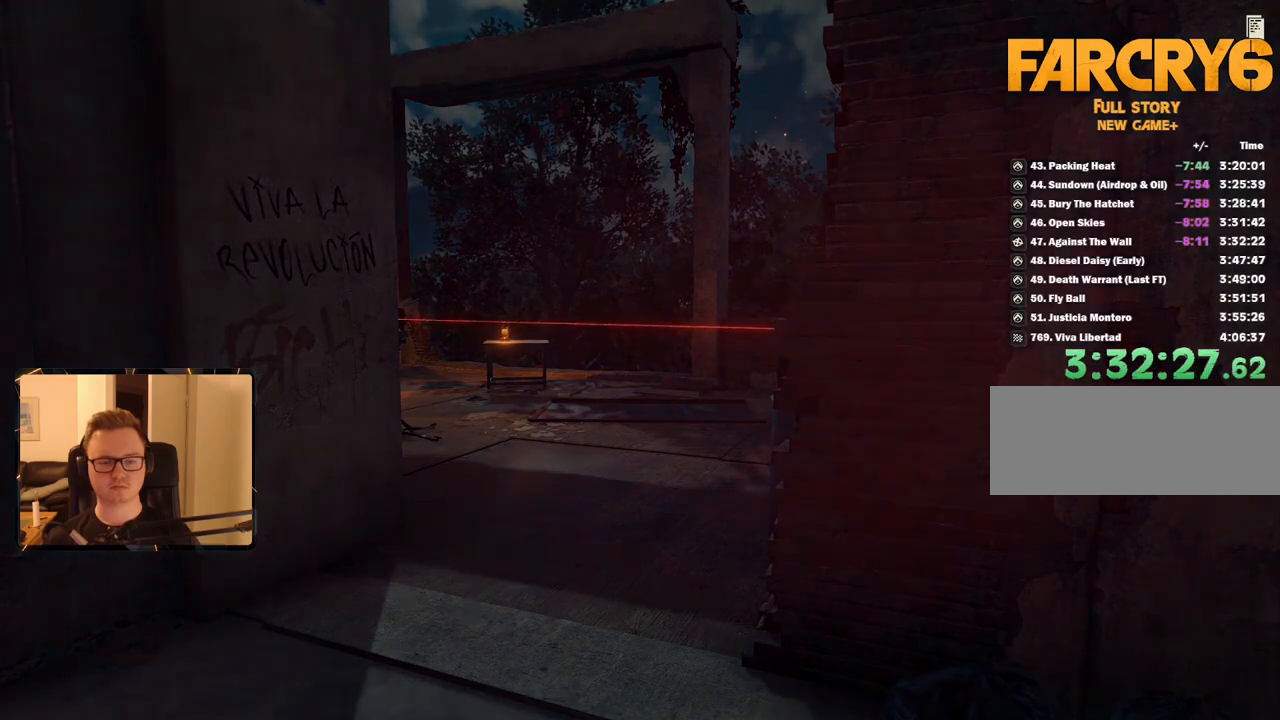
{"keys": [], "mouse": [], "events": []}
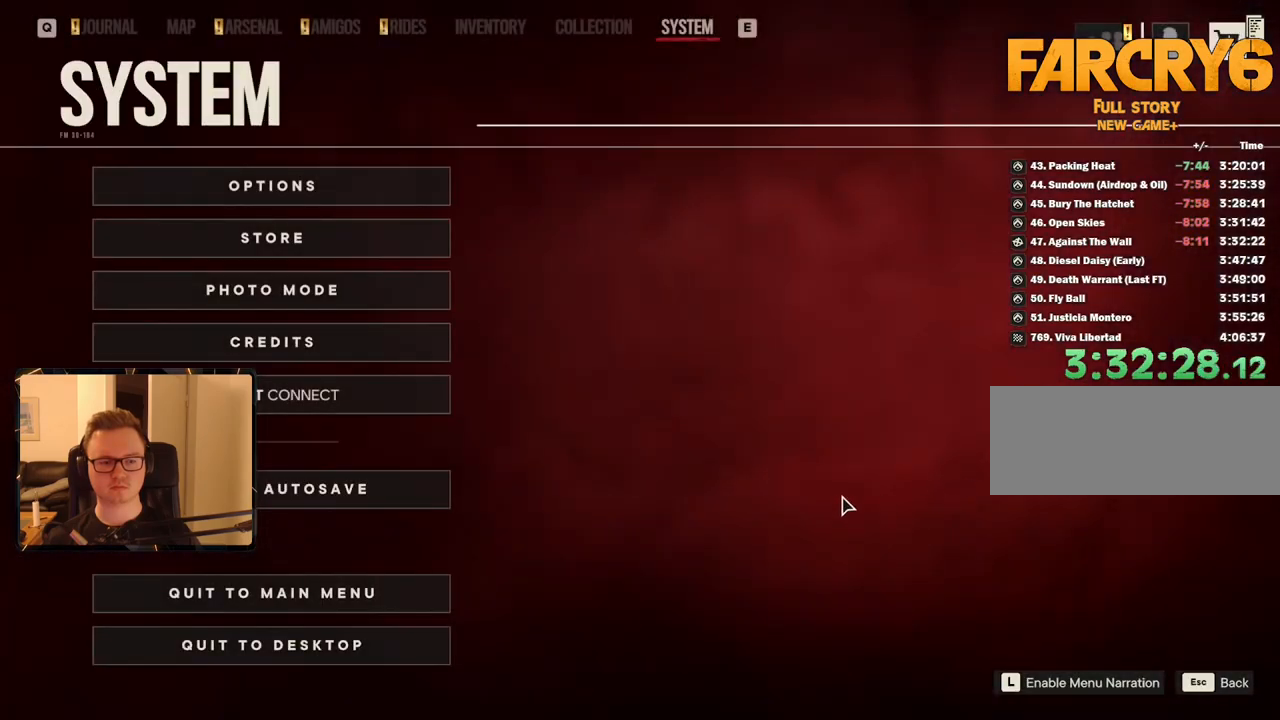
{"keys": [], "mouse": [], "events": [[100, "mouse_left", "down"], [200, "space", "down"], [234, "mouse_left", "up"], [334, "space", "up"]]}